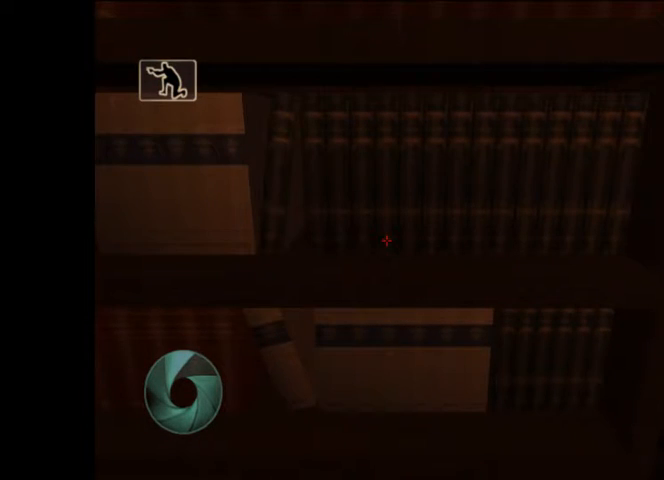
Gameplay with a controller (Nintendo layout); each line is a JSON object with the inputs held at the frame after it (dt_ms = milliseconds from this image to that frame). "button_events" lists button changes between this image and that frame as [ms after this image, input, new state], when the widget could be followed in between (sticks are given only as held states). Not read: L3 R1 R3.
{"dt_ms": 500, "buttons": [], "left_stick": "up", "right_stick": "center", "button_events": []}
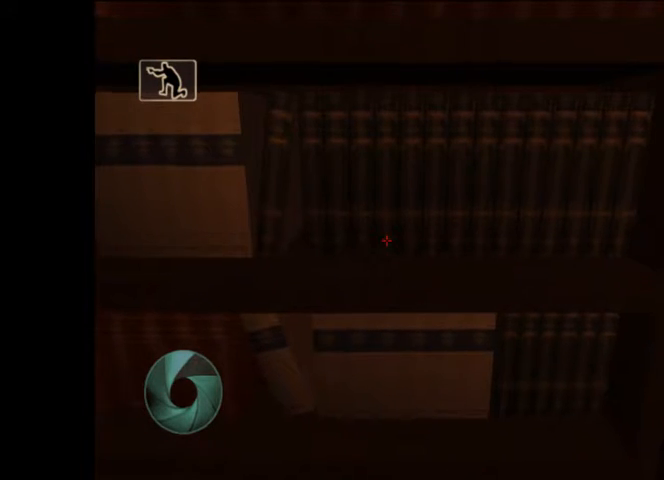
{"dt_ms": 500, "buttons": [], "left_stick": "up", "right_stick": "center", "button_events": [[67, "X", "down"], [333, "X", "up"]]}
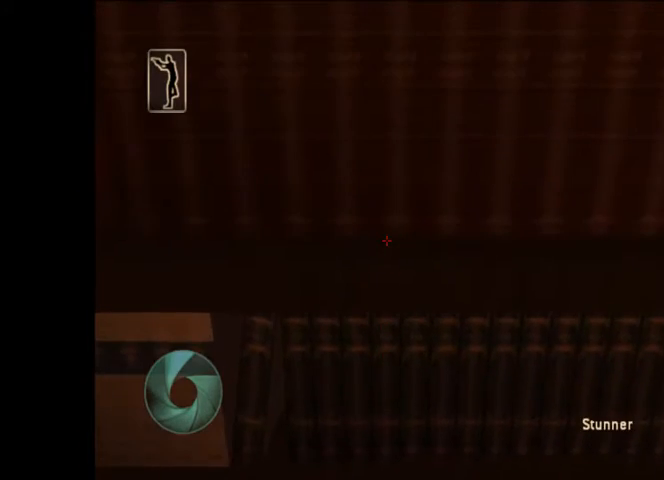
{"dt_ms": 500, "buttons": [], "left_stick": "up", "right_stick": "center", "button_events": []}
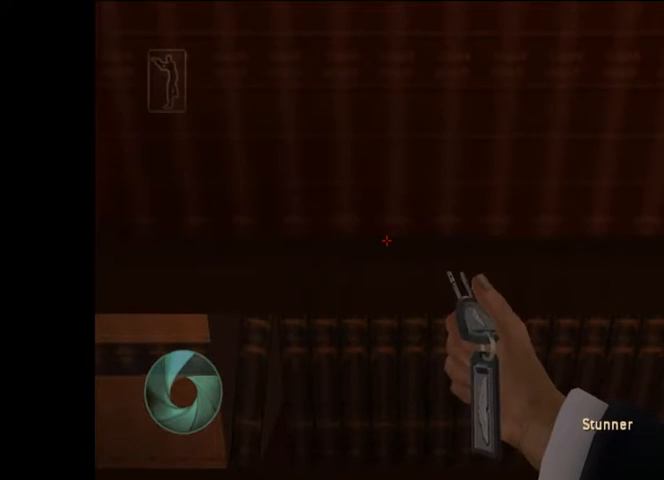
{"dt_ms": 500, "buttons": [], "left_stick": "up", "right_stick": "center", "button_events": [[200, "X", "down"], [333, "X", "up"]]}
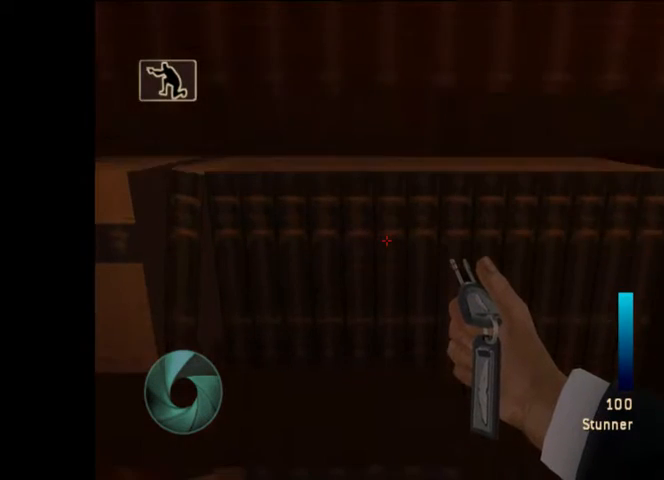
{"dt_ms": 500, "buttons": [], "left_stick": "down", "right_stick": "center", "button_events": [[367, "B", "down"], [467, "B", "up"]]}
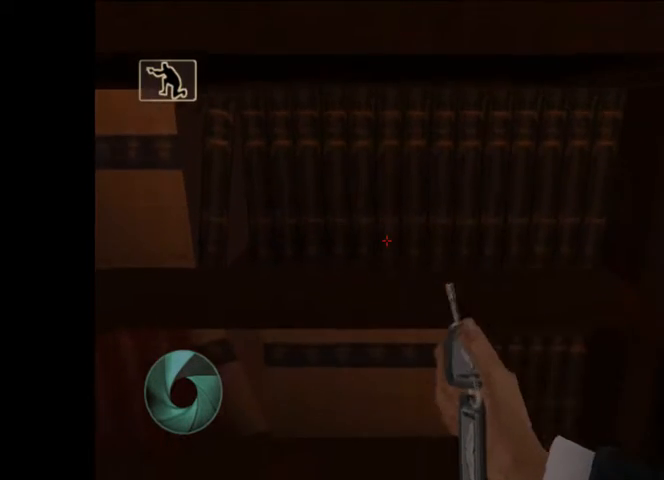
{"dt_ms": 500, "buttons": [], "left_stick": "center", "right_stick": "center", "button_events": []}
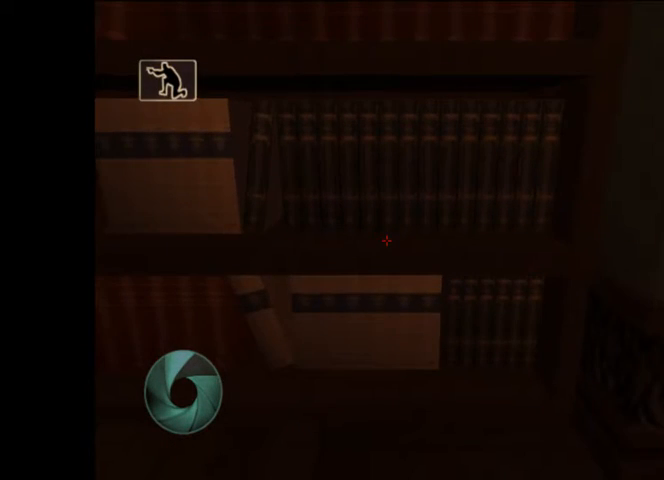
{"dt_ms": 500, "buttons": ["X"], "left_stick": "up", "right_stick": "center", "button_events": [[367, "X", "down"]]}
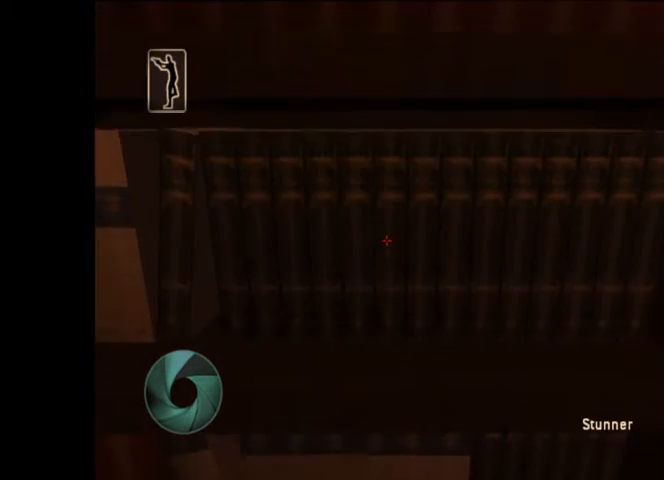
{"dt_ms": 1000, "buttons": [], "left_stick": "up", "right_stick": "center", "button_events": [[100, "X", "up"]]}
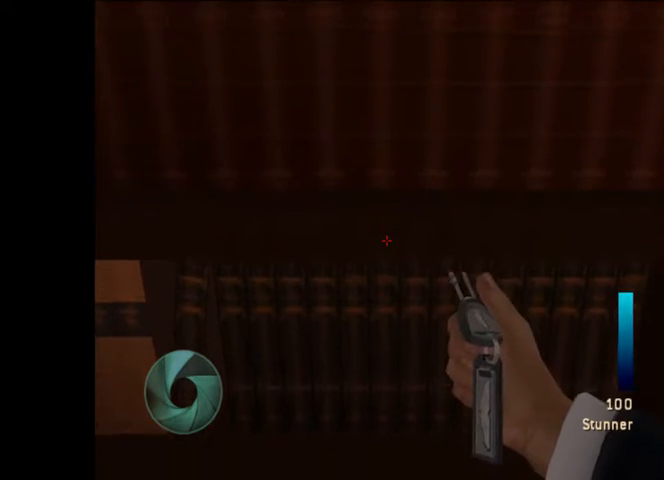
{"dt_ms": 500, "buttons": [], "left_stick": "up", "right_stick": "center", "button_events": []}
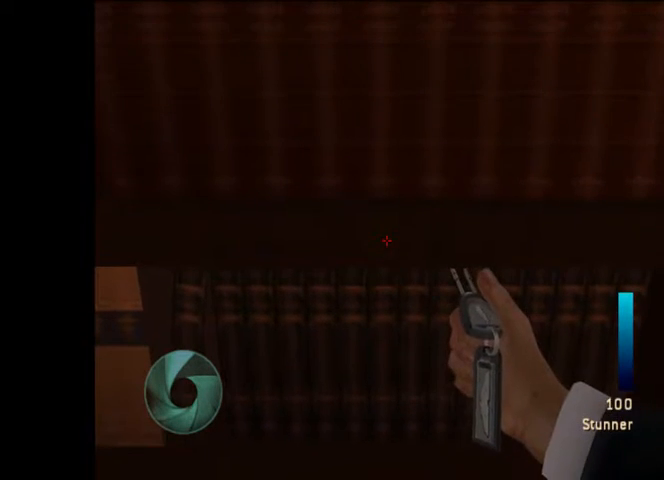
{"dt_ms": 500, "buttons": [], "left_stick": "up", "right_stick": "center", "button_events": []}
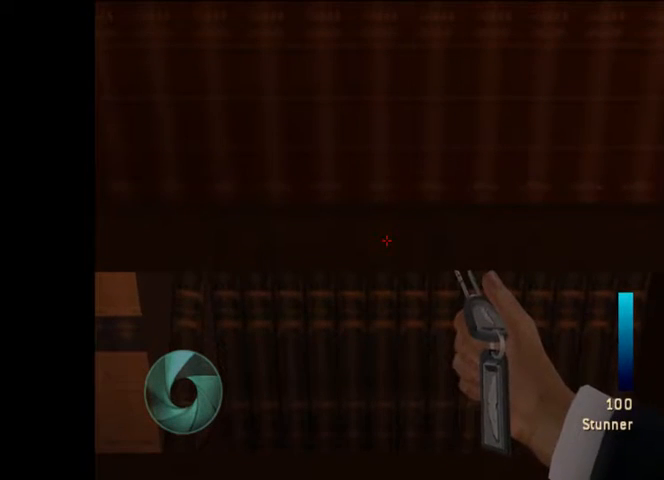
{"dt_ms": 500, "buttons": [], "left_stick": "up", "right_stick": "center", "button_events": []}
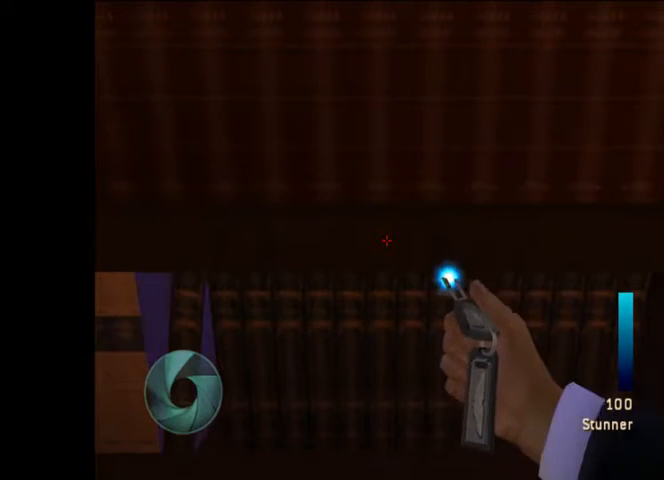
{"dt_ms": 1000, "buttons": [], "left_stick": "up", "right_stick": "center", "button_events": []}
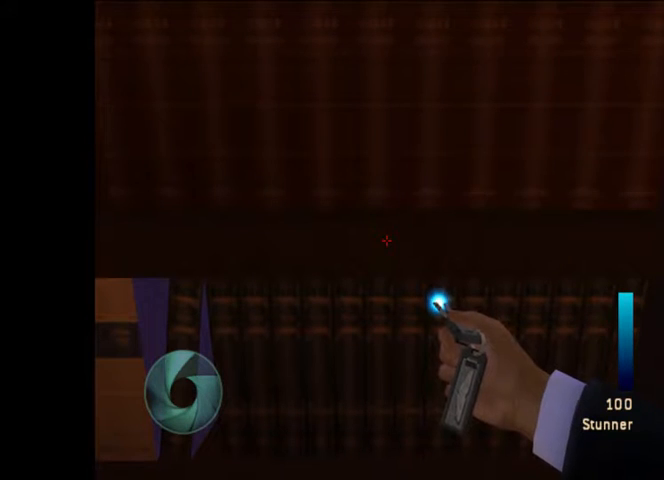
{"dt_ms": 500, "buttons": [], "left_stick": "up", "right_stick": "up", "button_events": []}
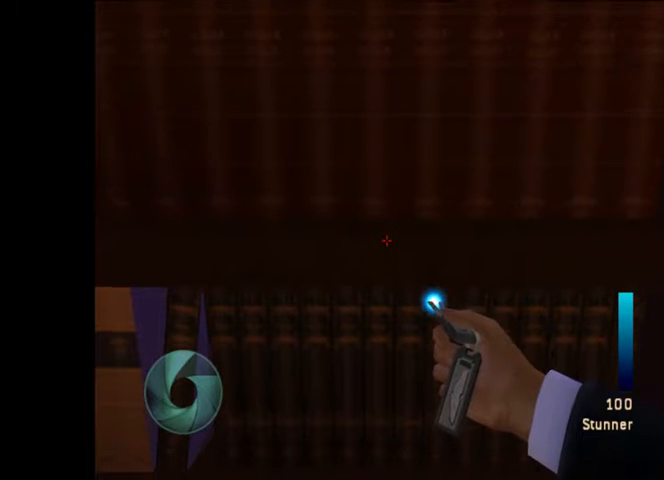
{"dt_ms": 500, "buttons": [], "left_stick": "up", "right_stick": "center", "button_events": []}
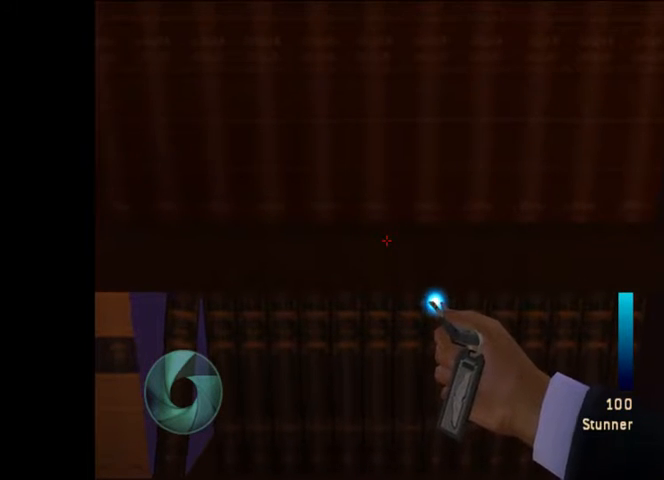
{"dt_ms": 1000, "buttons": [], "left_stick": "up", "right_stick": "center", "button_events": []}
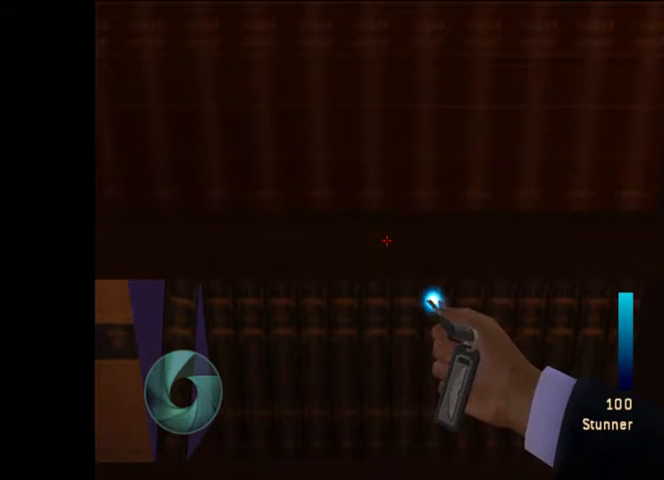
{"dt_ms": 1000, "buttons": [], "left_stick": "center", "right_stick": "center", "button_events": [[867, "X", "down"], [967, "X", "up"]]}
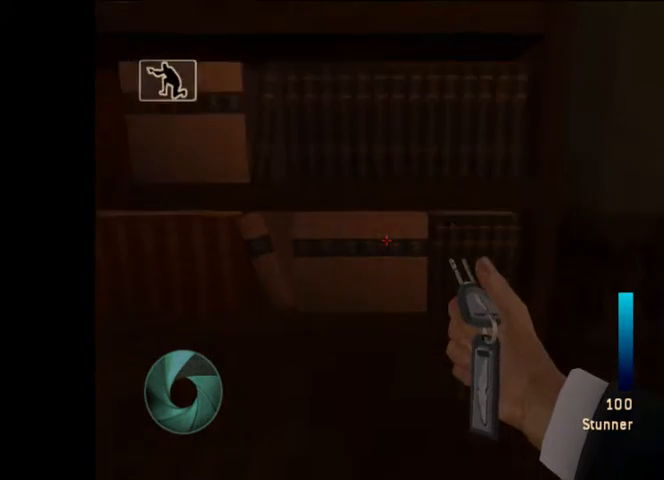
{"dt_ms": 500, "buttons": [], "left_stick": "center", "right_stick": "center", "button_events": [[233, "X", "down"], [333, "X", "up"]]}
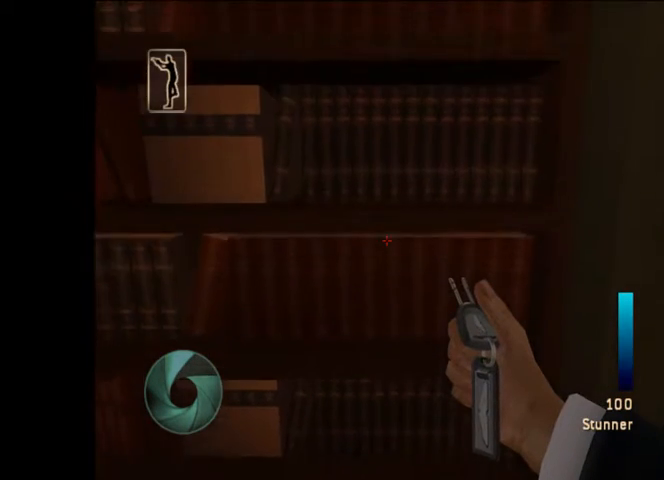
{"dt_ms": 500, "buttons": [], "left_stick": "center", "right_stick": "center", "button_events": []}
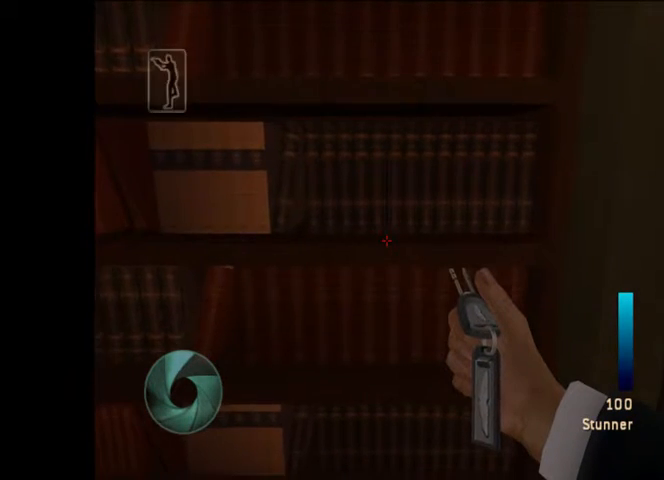
{"dt_ms": 500, "buttons": [], "left_stick": "center", "right_stick": "center", "button_events": [[133, "X", "down"], [300, "X", "up"]]}
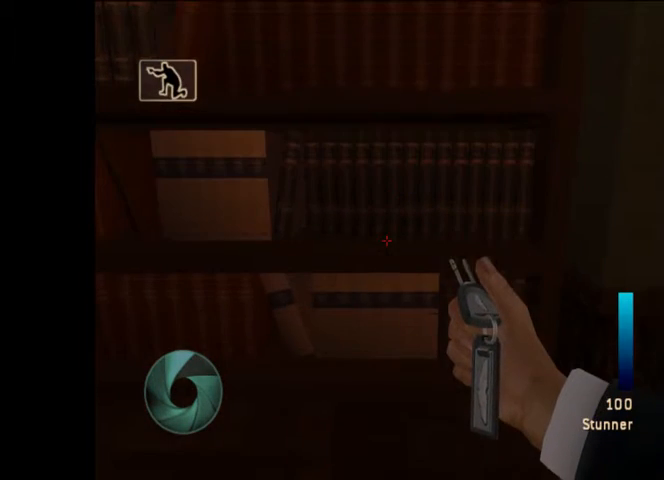
{"dt_ms": 500, "buttons": [], "left_stick": "center", "right_stick": "center", "button_events": [[300, "B", "down"], [500, "B", "up"]]}
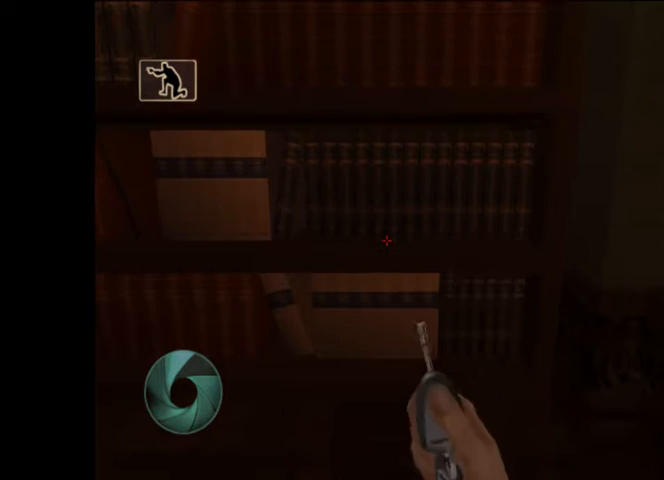
{"dt_ms": 500, "buttons": [], "left_stick": "up", "right_stick": "center", "button_events": []}
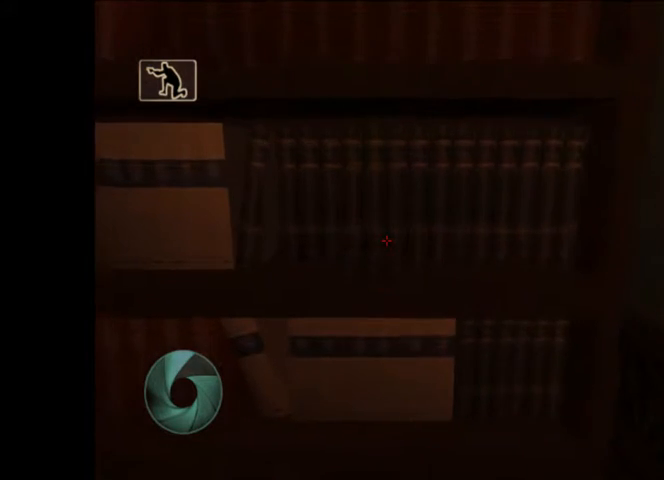
{"dt_ms": 500, "buttons": [], "left_stick": "center", "right_stick": "center", "button_events": []}
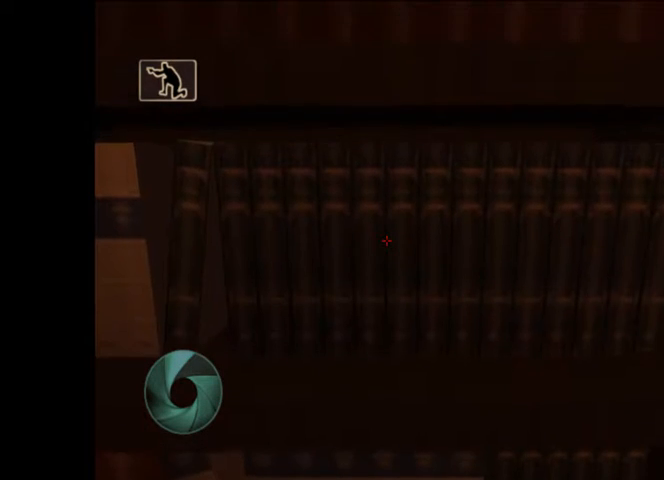
{"dt_ms": 500, "buttons": ["X"], "left_stick": "center", "right_stick": "center", "button_events": [[500, "X", "down"]]}
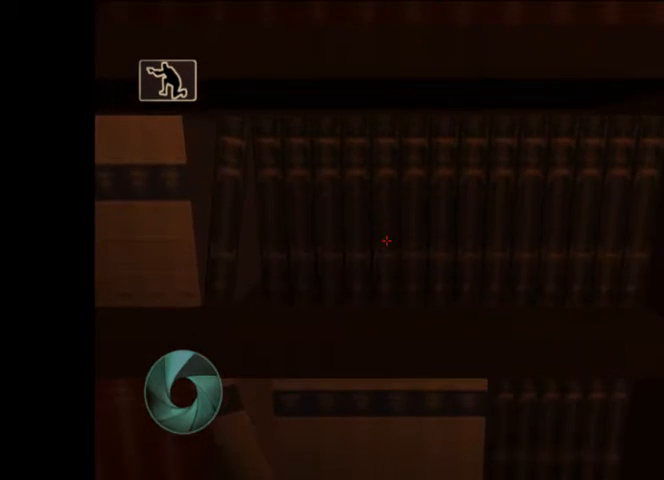
{"dt_ms": 500, "buttons": [], "left_stick": "up", "right_stick": "center", "button_events": [[200, "X", "up"]]}
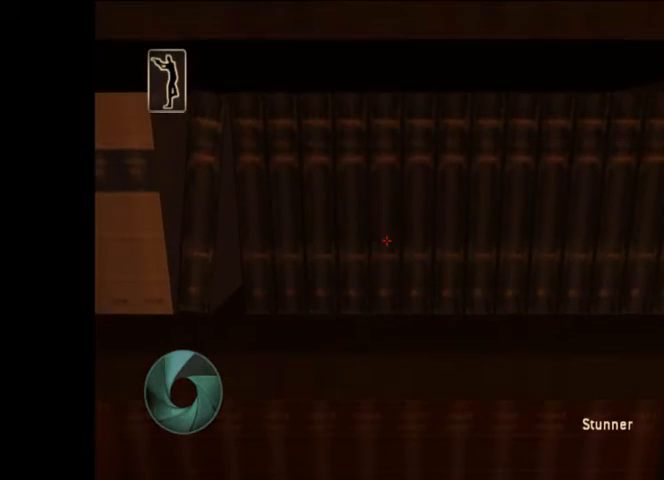
{"dt_ms": 500, "buttons": [], "left_stick": "up", "right_stick": "center", "button_events": []}
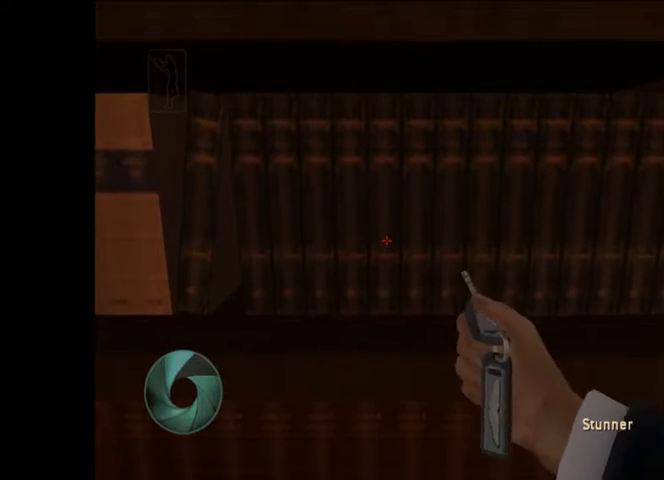
{"dt_ms": 500, "buttons": [], "left_stick": "up", "right_stick": "center", "button_events": []}
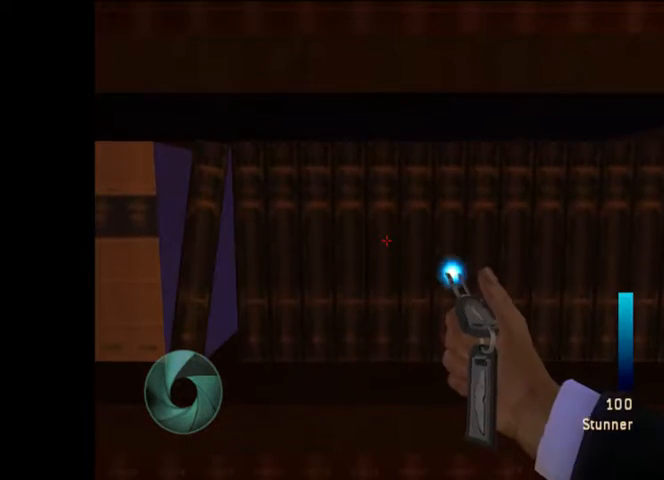
{"dt_ms": 500, "buttons": [], "left_stick": "up", "right_stick": "center", "button_events": []}
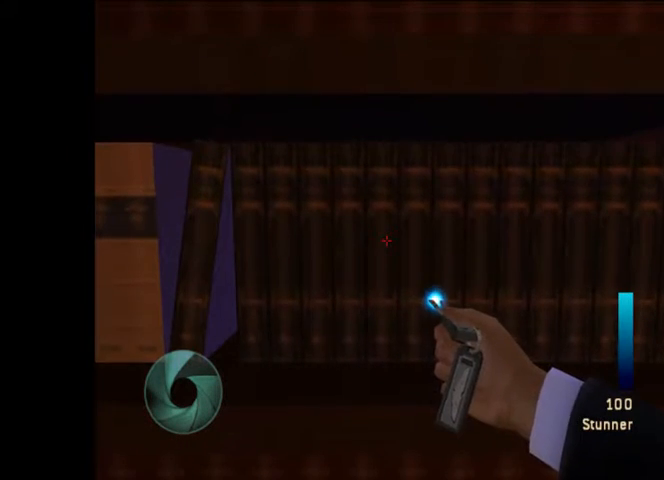
{"dt_ms": 500, "buttons": [], "left_stick": "up", "right_stick": "center", "button_events": []}
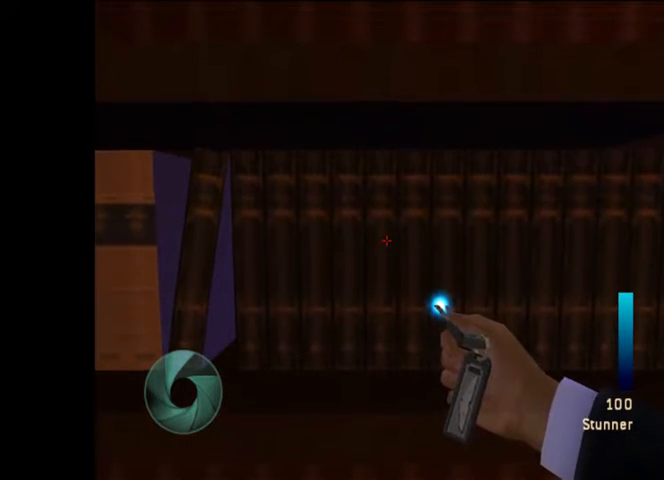
{"dt_ms": 500, "buttons": [], "left_stick": "up", "right_stick": "center", "button_events": []}